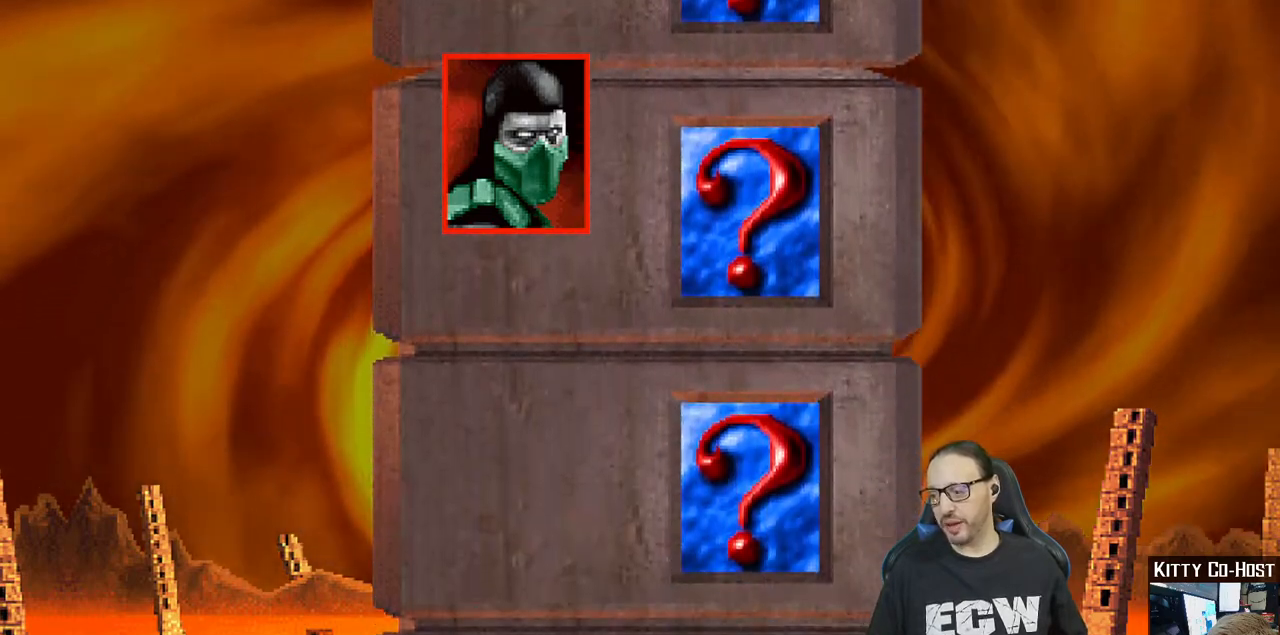
Gameplay with a controller (PlayStation layout); each line is a JSON object with the inputs held at the frame after it. "events" lists button and stick changes between this image and that frame as [ms after this image, input, new state], when the widget could be followed in between.
{"buttons": [], "left_stick": "center", "right_stick": "center", "events": [[83, "CROSS", "down"], [233, "CROSS", "up"], [367, "CROSS", "down"], [467, "CROSS", "up"]]}
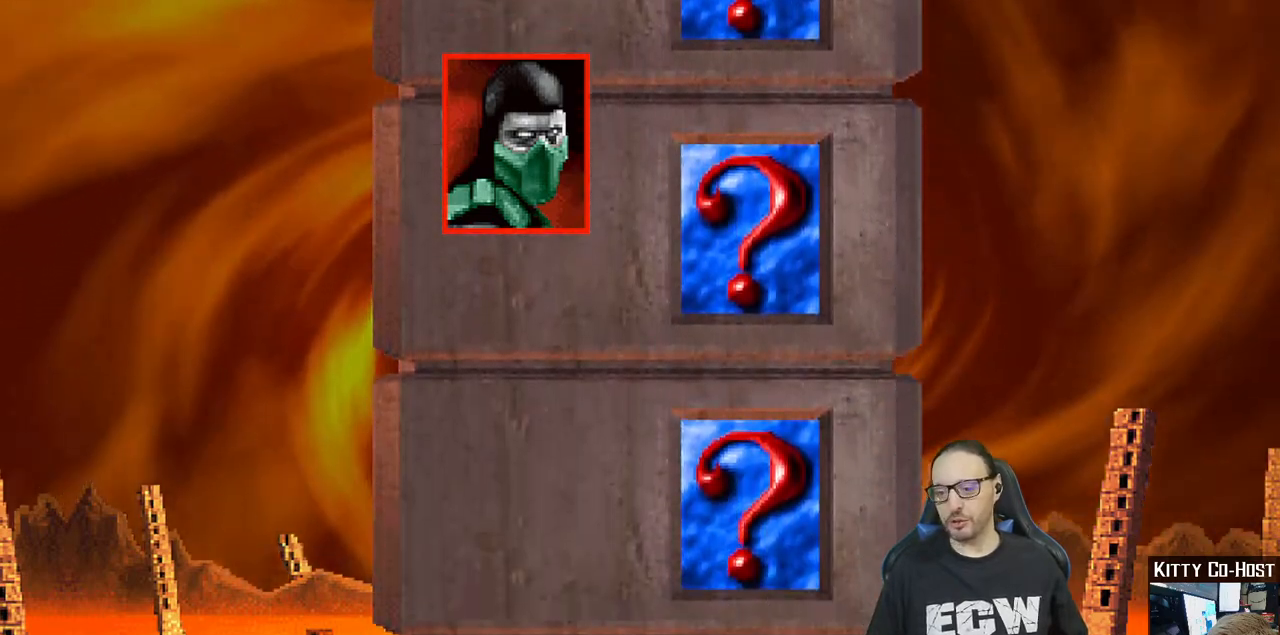
{"buttons": [], "left_stick": "center", "right_stick": "center", "events": [[117, "CROSS", "down"], [217, "CROSS", "up"], [350, "CROSS", "down"], [467, "CROSS", "up"]]}
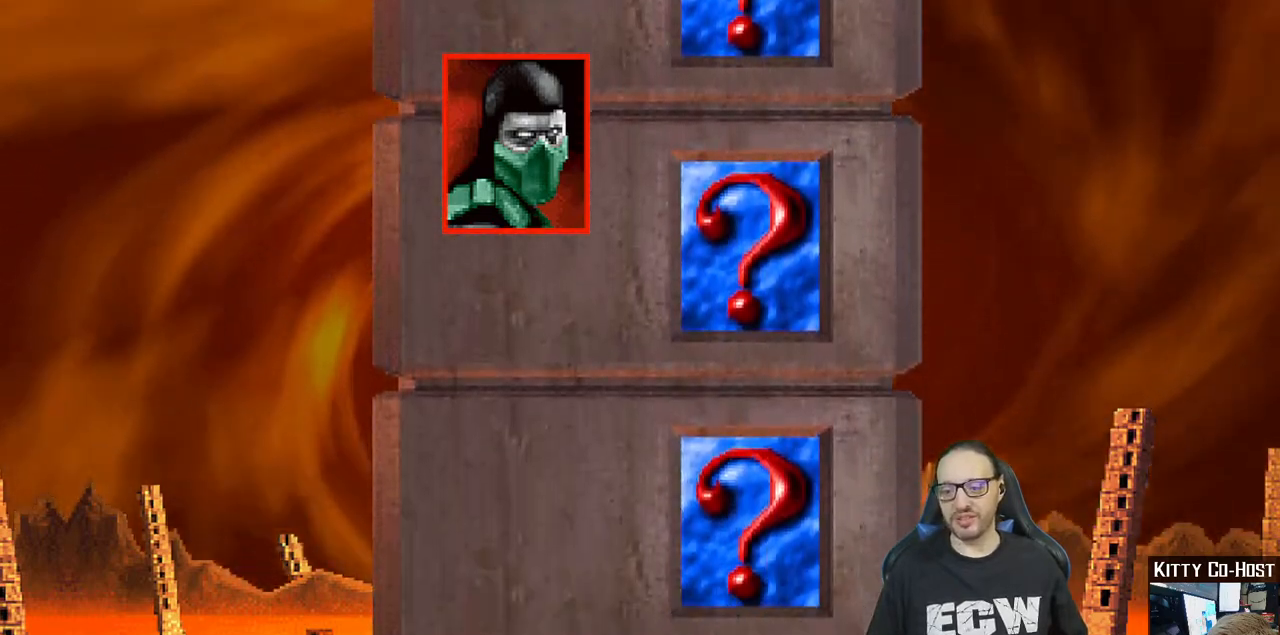
{"buttons": ["CROSS"], "left_stick": "center", "right_stick": "center", "events": [[233, "CROSS", "down"], [350, "CROSS", "up"], [483, "CROSS", "down"]]}
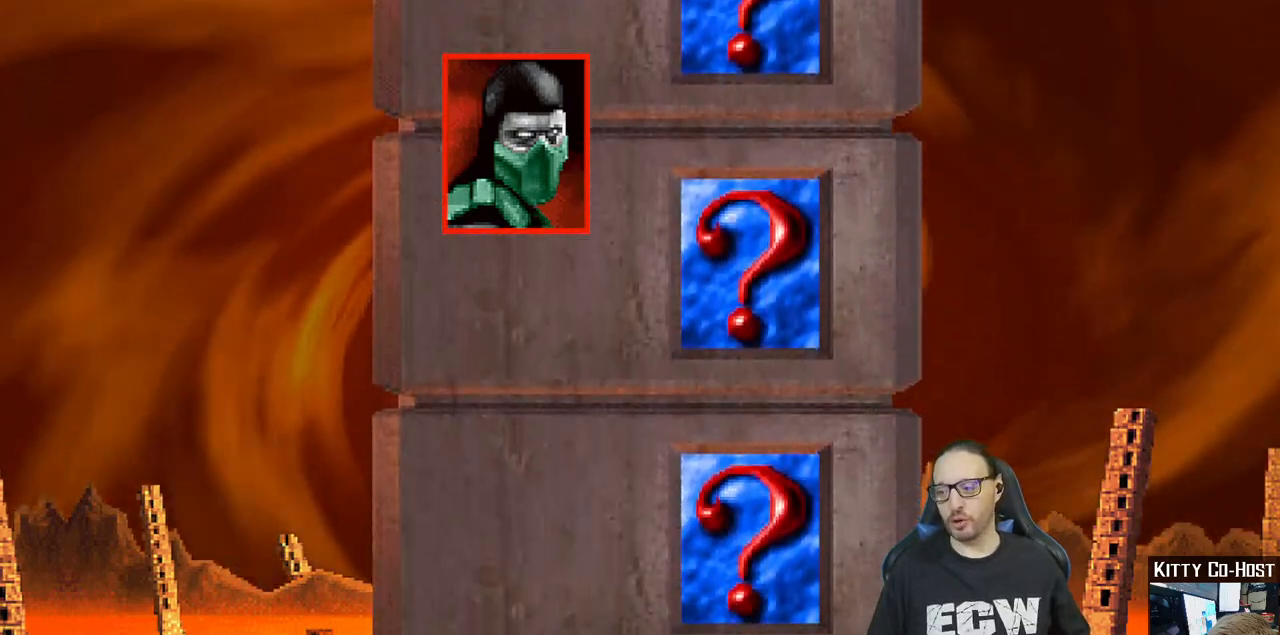
{"buttons": ["CIRCLE", "TRIANGLE", "R1"], "left_stick": "center", "right_stick": "center", "events": [[100, "CROSS", "up"], [267, "CROSS", "down"], [317, "R1", "down"], [400, "CIRCLE", "down"], [400, "CROSS", "up"], [450, "TRIANGLE", "down"]]}
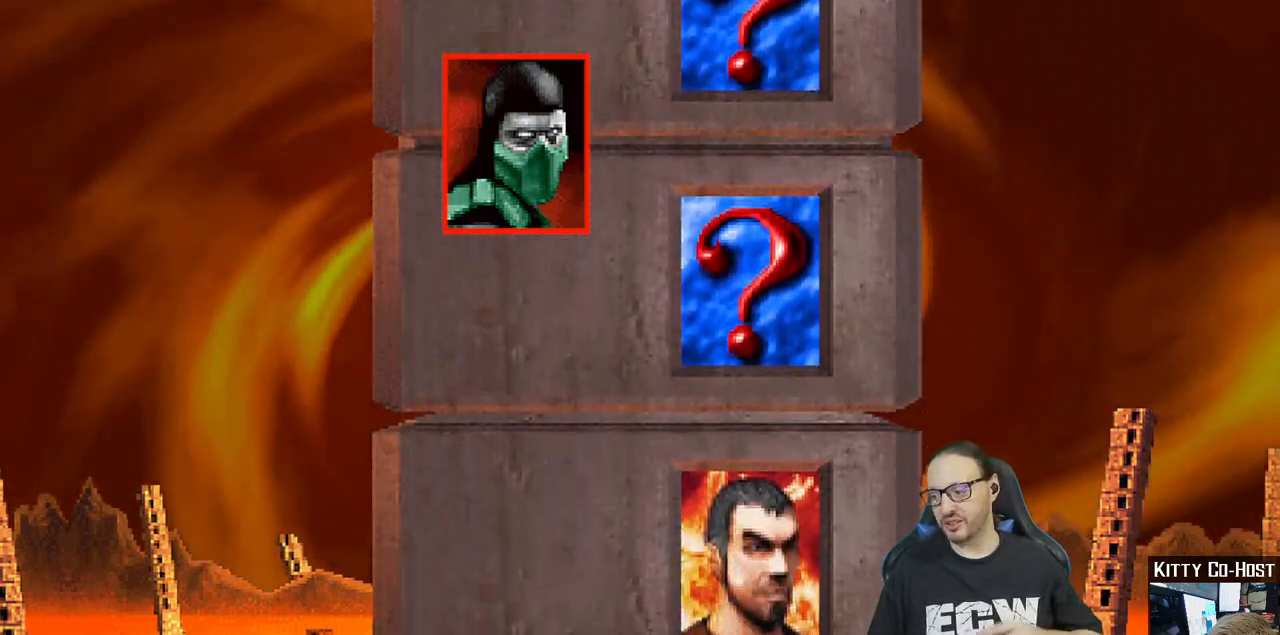
{"buttons": ["CIRCLE", "TRIANGLE", "R1"], "left_stick": "center", "right_stick": "center", "events": [[200, "TRIANGLE", "up"], [267, "R1", "up"], [383, "CIRCLE", "up"], [383, "R1", "down"], [450, "CIRCLE", "down"], [467, "TRIANGLE", "down"]]}
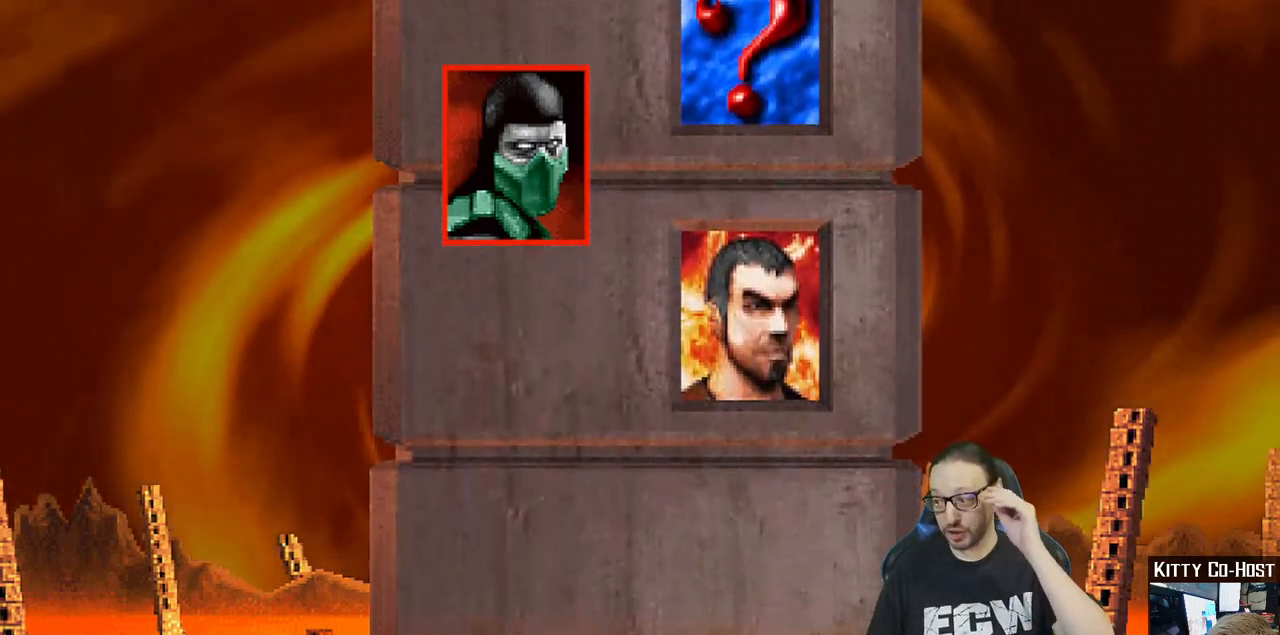
{"buttons": ["CROSS", "R1"], "left_stick": "center", "right_stick": "center", "events": [[117, "TRIANGLE", "up"], [150, "CIRCLE", "up"], [217, "R1", "up"], [433, "CROSS", "down"], [467, "R1", "down"]]}
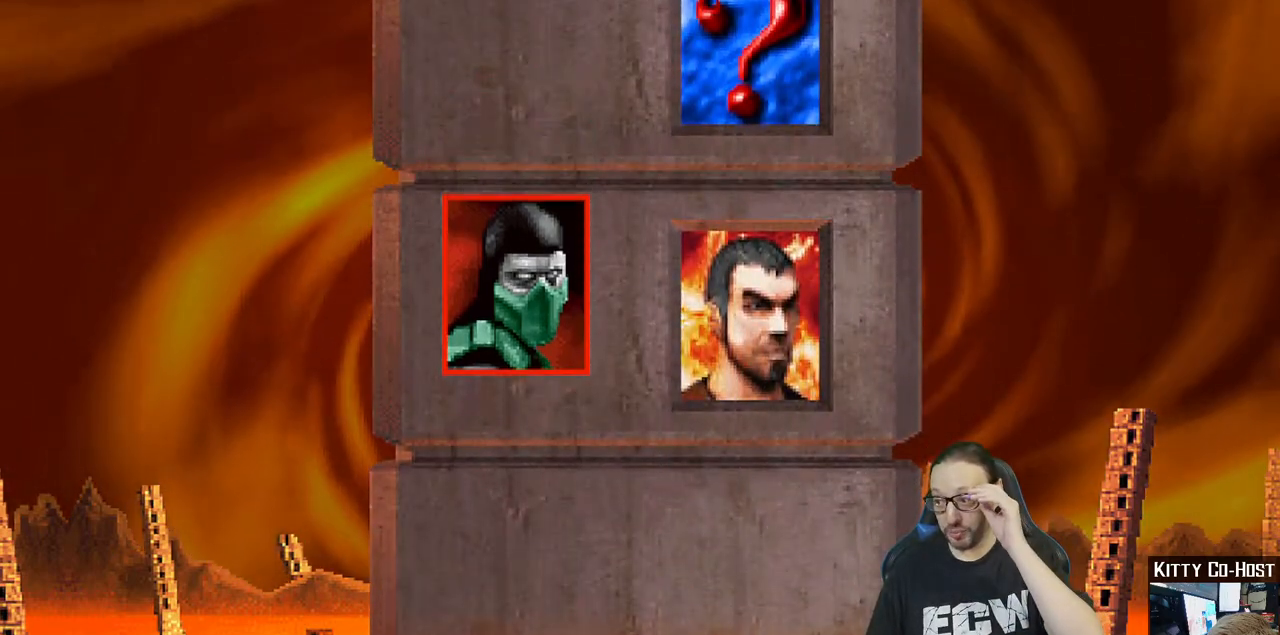
{"buttons": [], "left_stick": "center", "right_stick": "center", "events": [[17, "CIRCLE", "down"], [100, "R1", "up"], [117, "CIRCLE", "up"], [117, "CROSS", "up"], [267, "CROSS", "down"], [283, "R1", "down"], [317, "SQUARE", "down"], [333, "CIRCLE", "down"], [350, "TRIANGLE", "down"], [367, "CROSS", "up"], [417, "SQUARE", "up"], [467, "CIRCLE", "up"], [467, "TRIANGLE", "up"], [500, "R1", "up"]]}
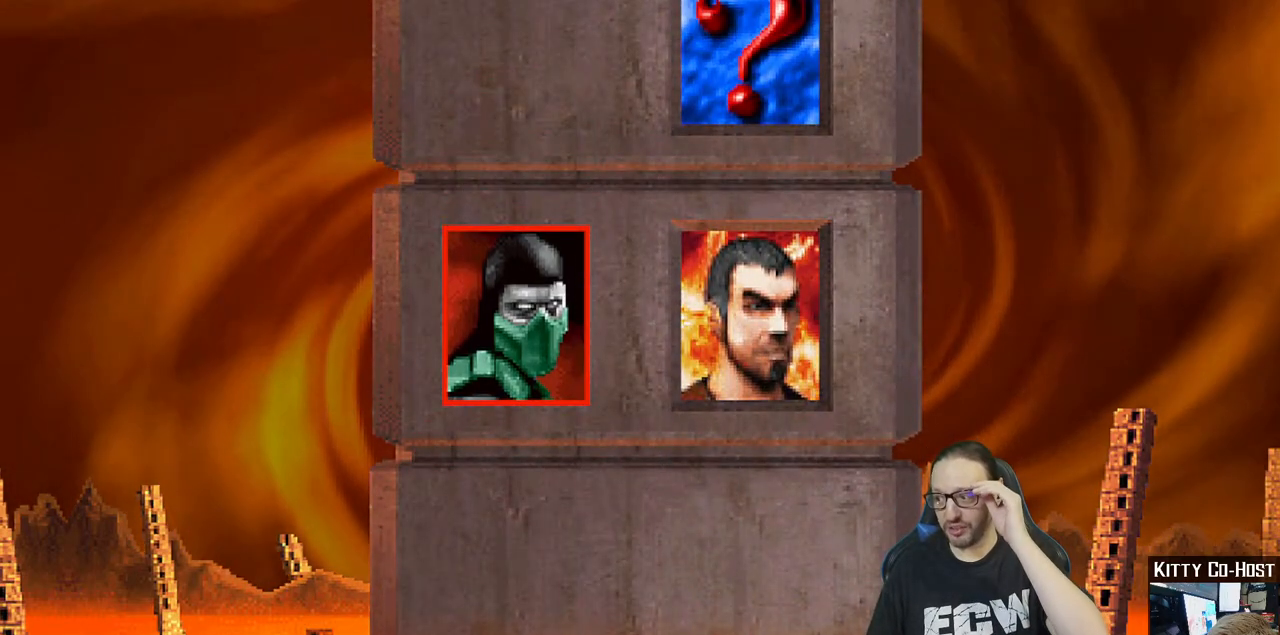
{"buttons": [], "left_stick": "center", "right_stick": "center", "events": [[200, "CROSS", "down"], [200, "R1", "down"], [217, "CIRCLE", "down"], [233, "SQUARE", "down"], [233, "TRIANGLE", "down"], [267, "CROSS", "up"], [317, "SQUARE", "up"], [350, "TRIANGLE", "up"], [367, "CIRCLE", "up"], [400, "R1", "up"]]}
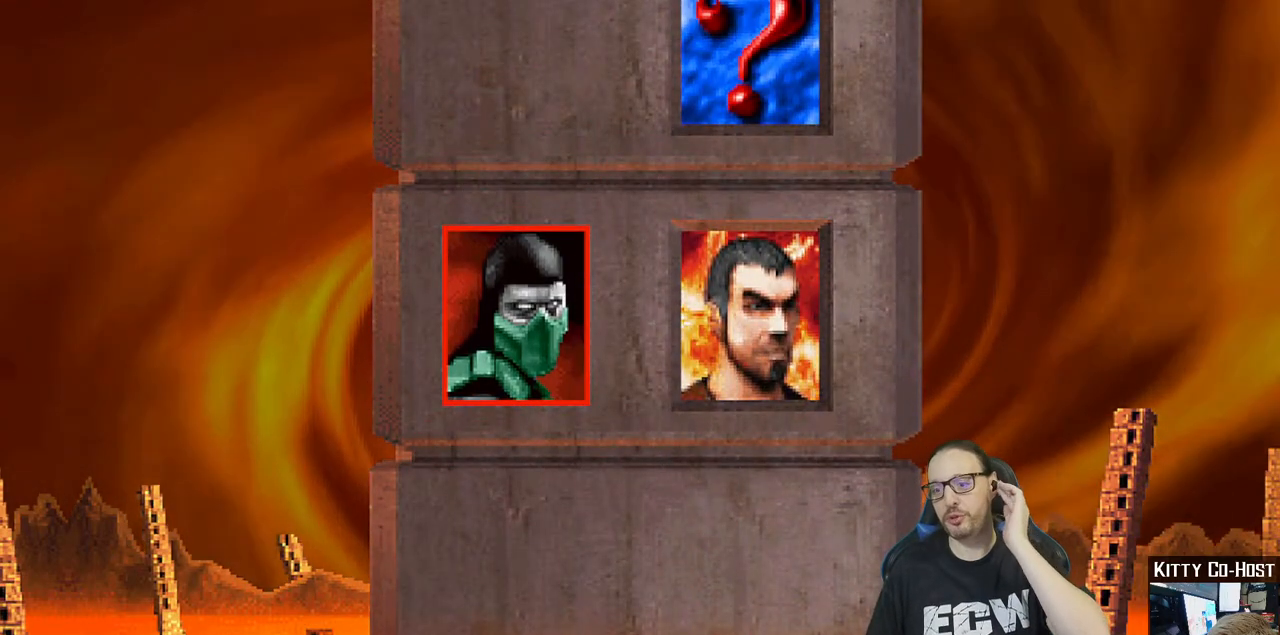
{"buttons": [], "left_stick": "center", "right_stick": "center", "events": []}
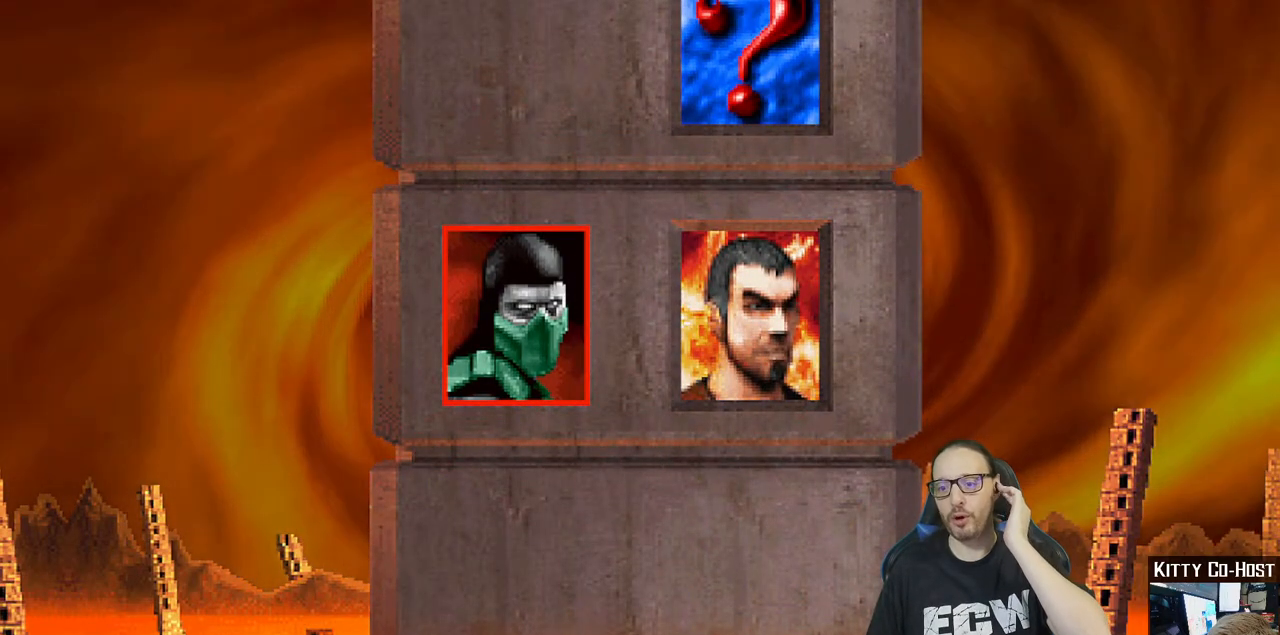
{"buttons": ["CROSS"], "left_stick": "center", "right_stick": "center", "events": [[483, "CROSS", "down"]]}
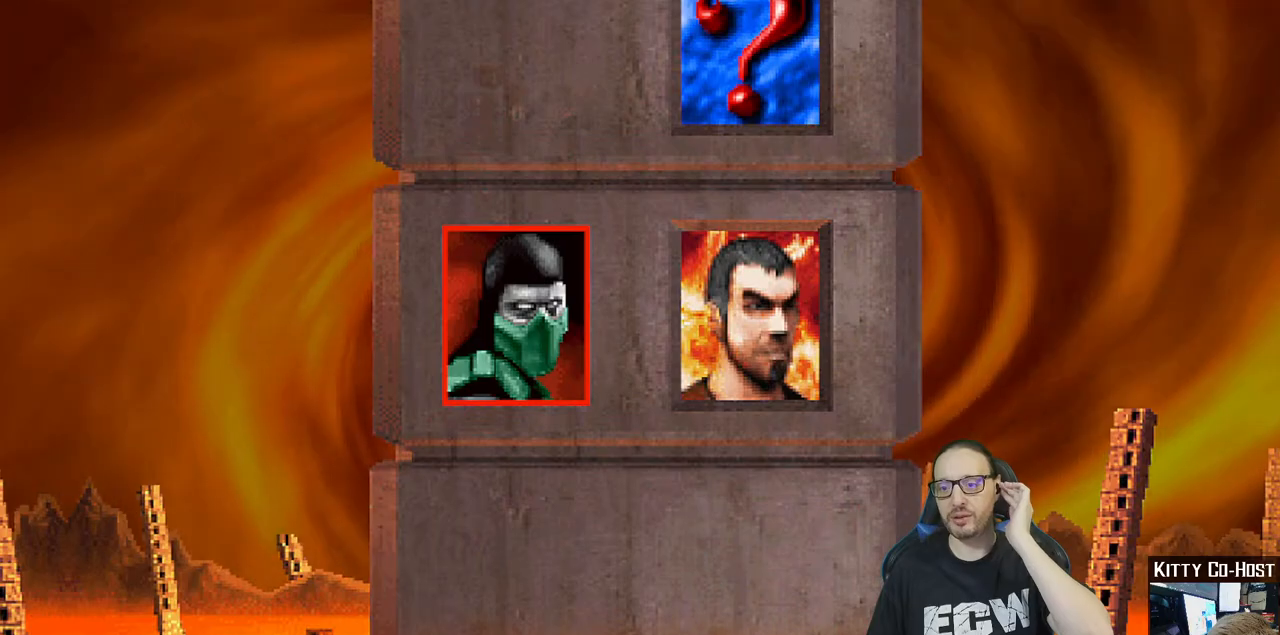
{"buttons": ["CROSS", "CIRCLE", "SQUARE", "TRIANGLE", "R1"], "left_stick": "center", "right_stick": "center", "events": [[117, "CROSS", "up"], [250, "CROSS", "down"], [267, "R1", "down"], [450, "CROSS", "up"], [467, "CIRCLE", "down"], [467, "CROSS", "down"], [483, "SQUARE", "down"], [500, "TRIANGLE", "down"]]}
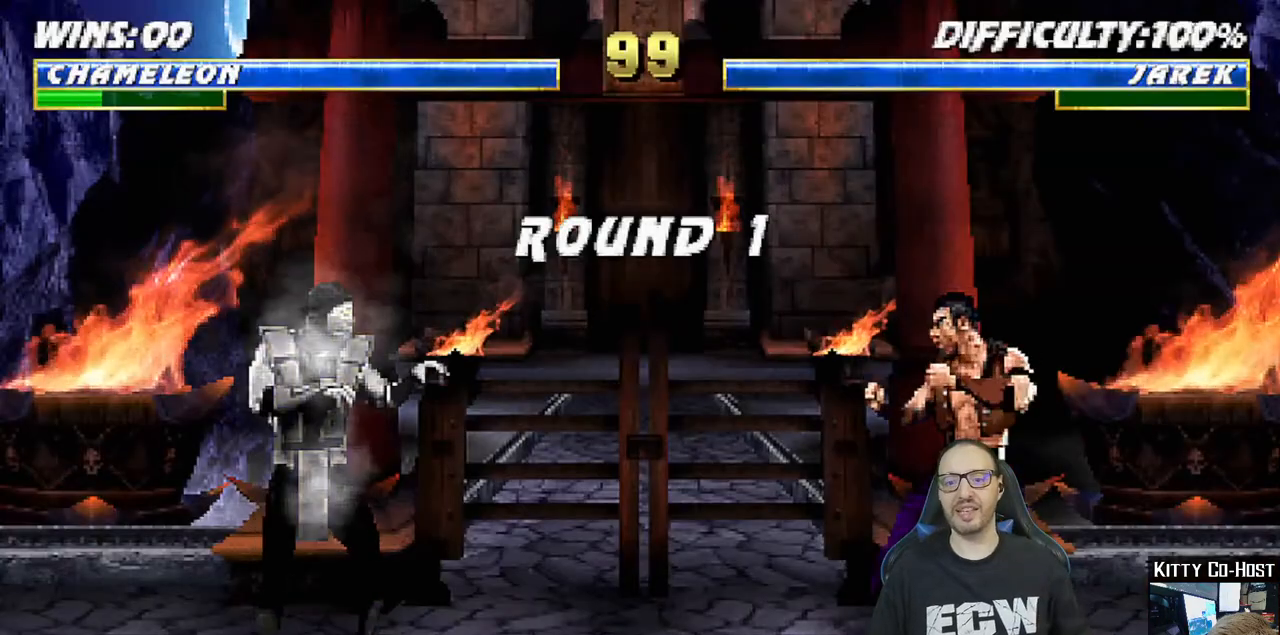
{"buttons": ["L1", "R1"], "left_stick": "center", "right_stick": "center", "events": [[50, "SQUARE", "up"], [67, "CROSS", "up"], [233, "TRIANGLE", "up"], [267, "CIRCLE", "up"], [283, "R1", "up"], [400, "L1", "down"], [483, "R1", "down"]]}
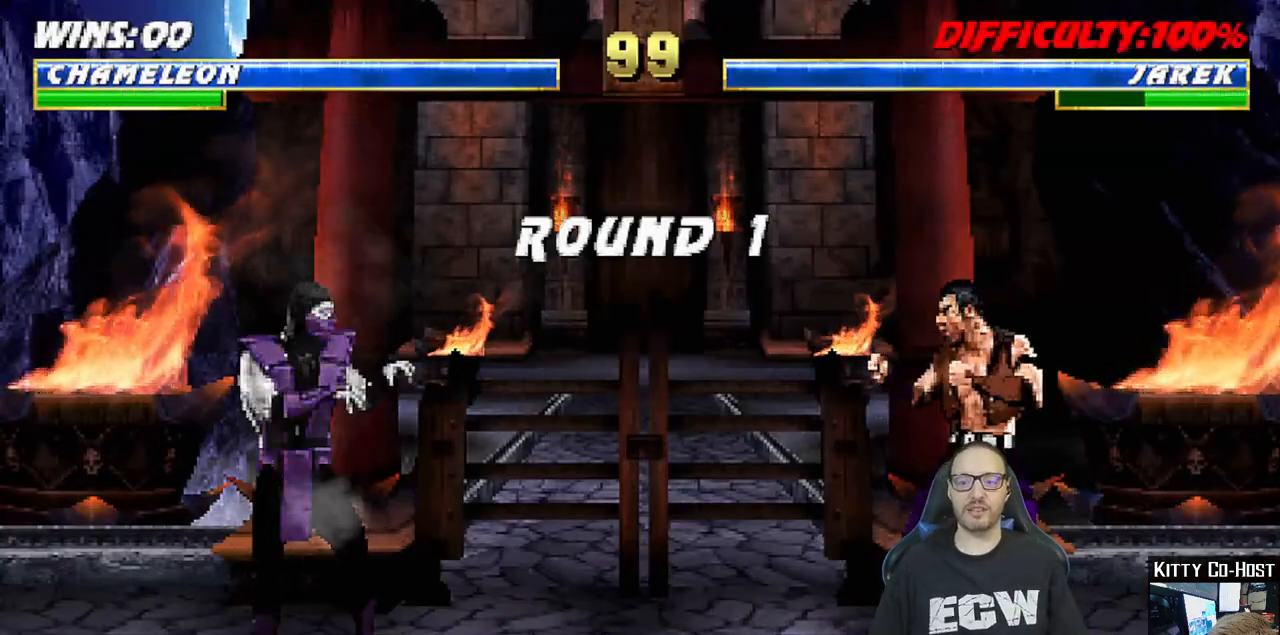
{"buttons": [], "left_stick": "center", "right_stick": "center", "events": [[17, "L1", "up"], [183, "R1", "up"]]}
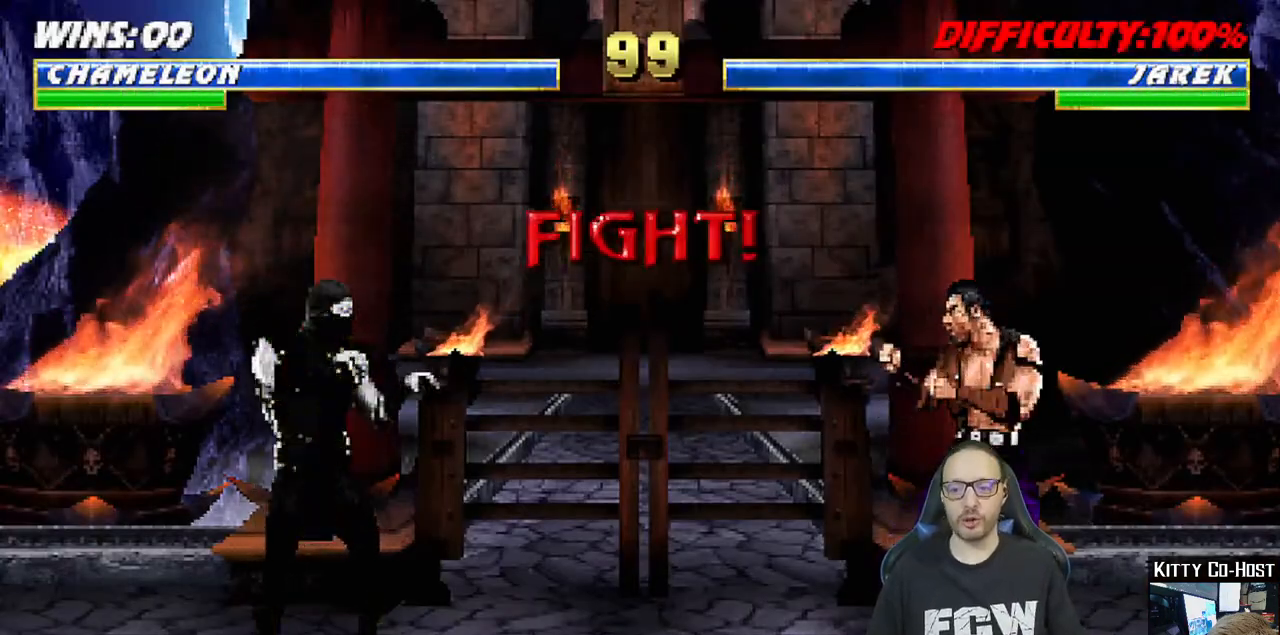
{"buttons": [], "left_stick": "center", "right_stick": "center", "events": []}
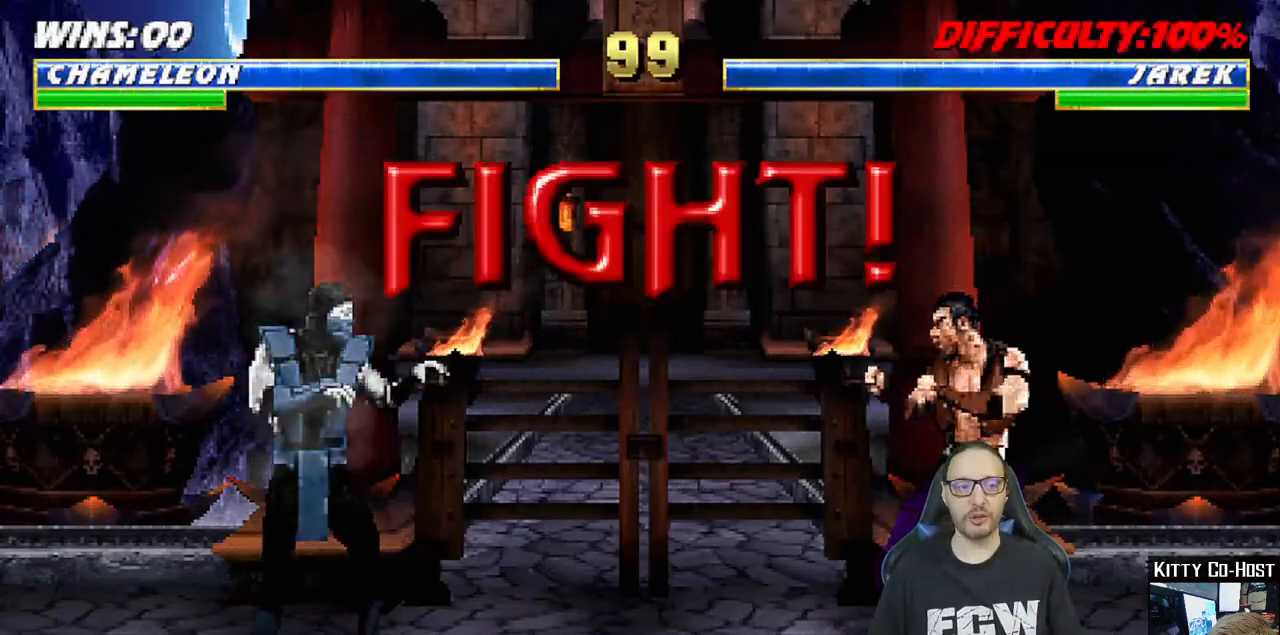
{"buttons": [], "left_stick": "center", "right_stick": "center", "events": []}
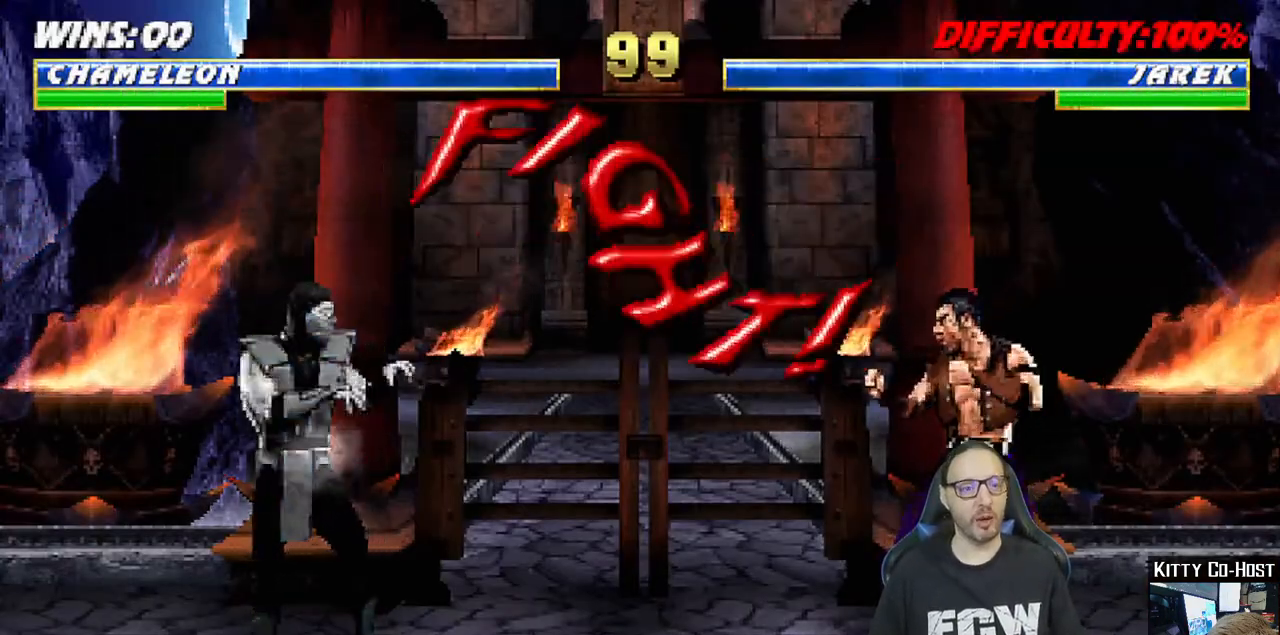
{"buttons": ["R1"], "left_stick": "center", "right_stick": "center", "events": [[217, "DPAD_DOWN", "down"], [250, "DPAD_LEFT", "down"], [283, "DPAD_DOWN", "up"], [333, "CROSS", "down"], [350, "DPAD_LEFT", "up"], [450, "CROSS", "up"], [483, "R1", "down"]]}
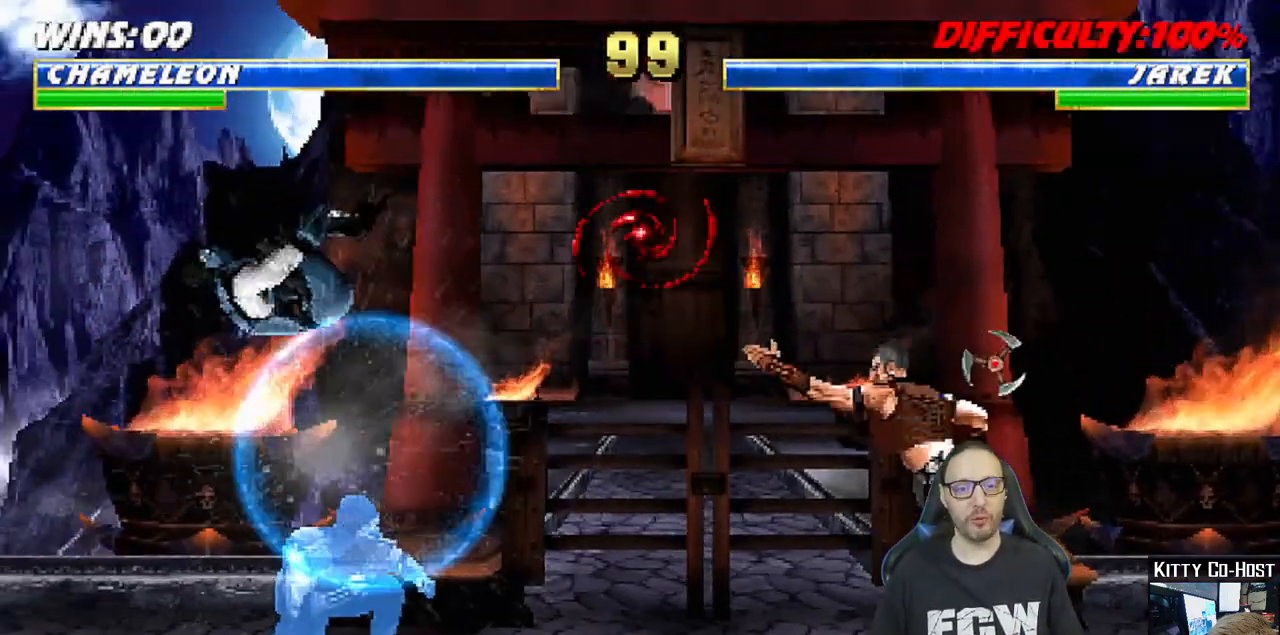
{"buttons": ["L2", "R1"], "left_stick": "center", "right_stick": "center", "events": [[267, "L2", "down"]]}
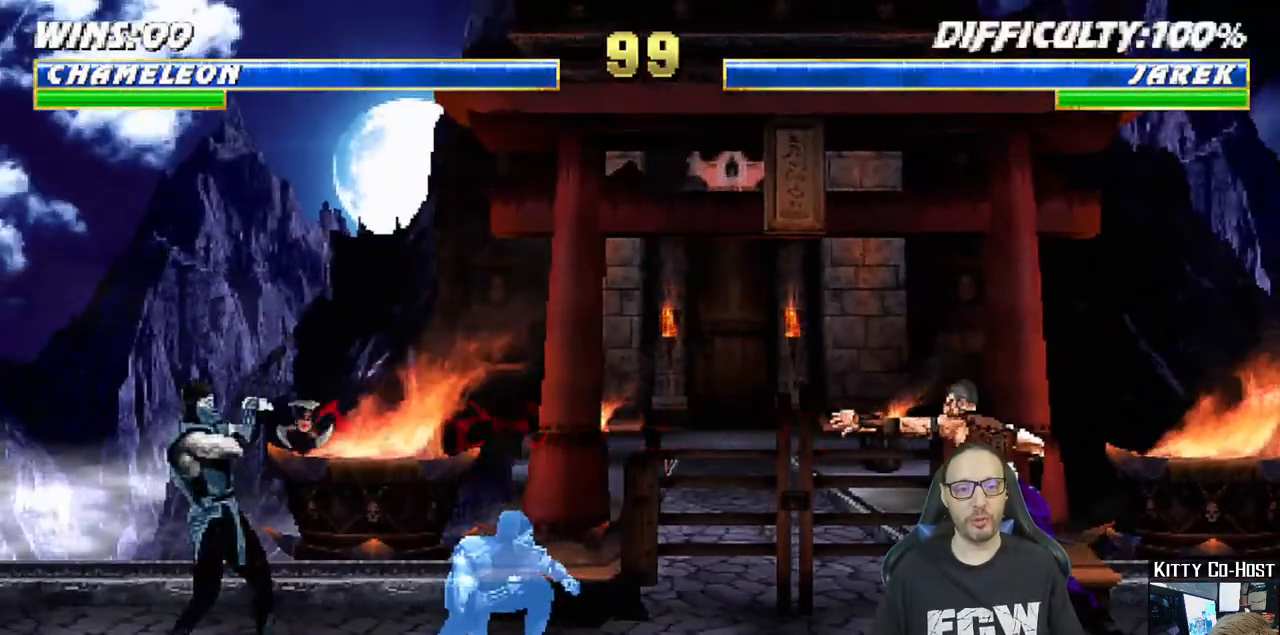
{"buttons": ["L1", "DPAD_RIGHT"], "left_stick": "center", "right_stick": "center", "events": [[83, "L2", "up"], [183, "R1", "up"], [317, "DPAD_RIGHT", "down"], [333, "L1", "down"]]}
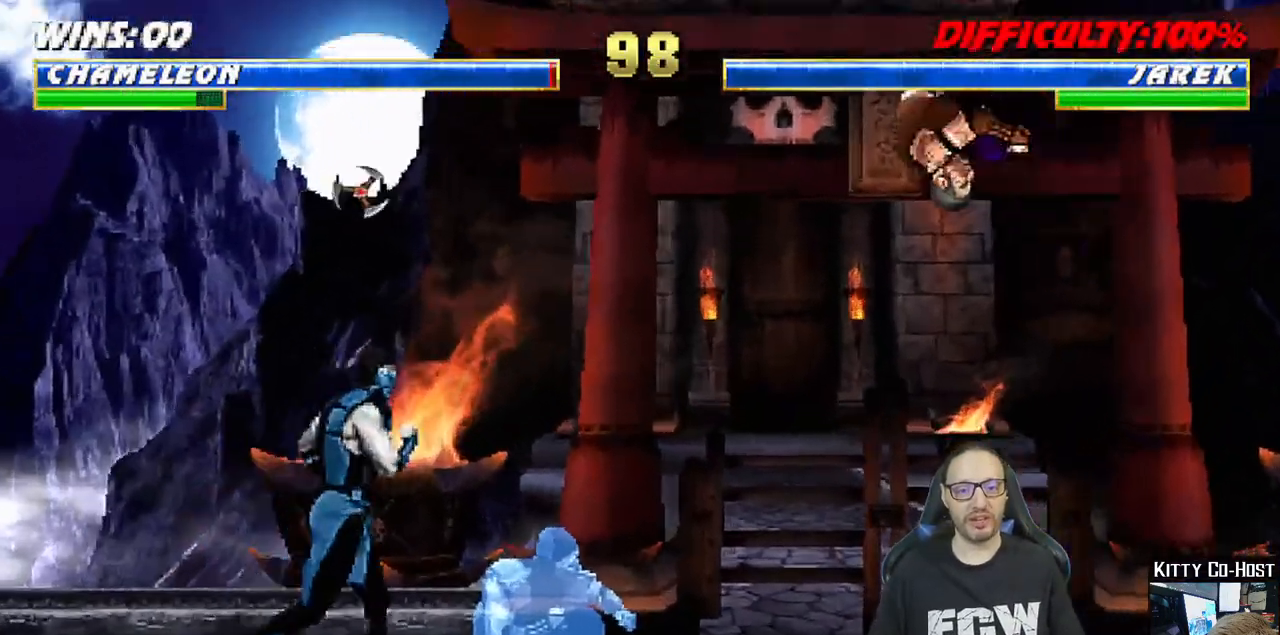
{"buttons": [], "left_stick": "center", "right_stick": "center", "events": [[50, "DPAD_UP", "down"], [150, "TRIANGLE", "down"], [267, "TRIANGLE", "up"], [283, "DPAD_UP", "up"], [317, "DPAD_RIGHT", "up"], [317, "TRIANGLE", "down"], [333, "L1", "up"], [483, "TRIANGLE", "up"]]}
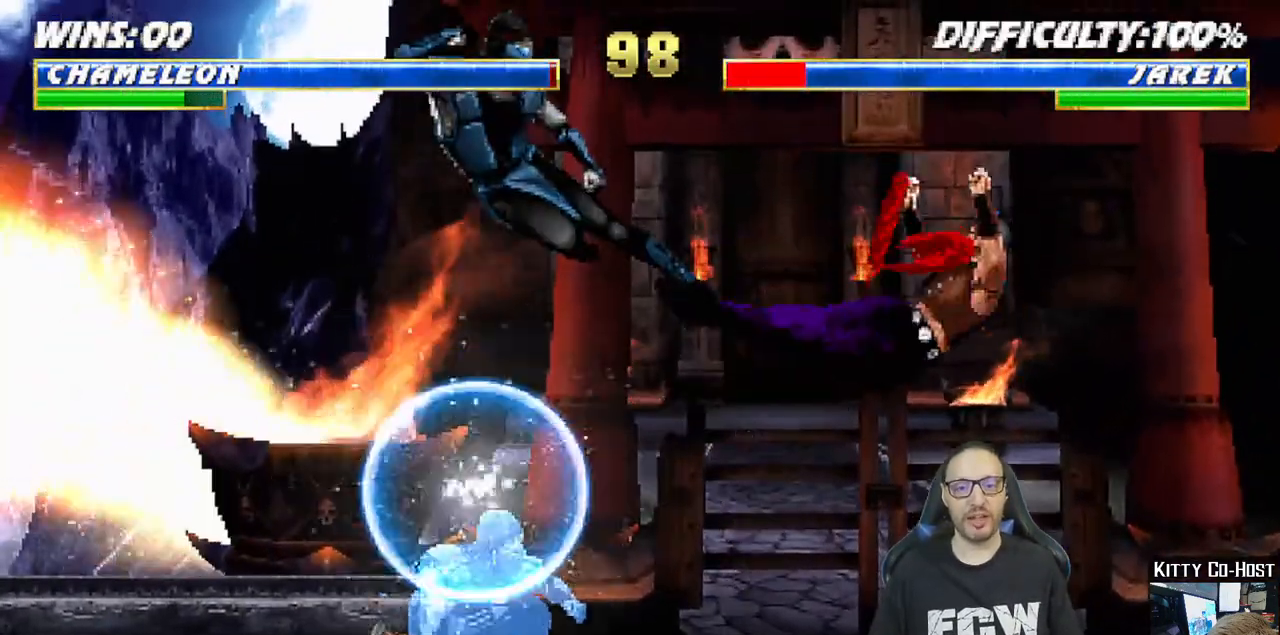
{"buttons": ["L1", "DPAD_UP", "DPAD_RIGHT"], "left_stick": "center", "right_stick": "center", "events": [[200, "DPAD_RIGHT", "down"], [217, "L1", "down"], [450, "DPAD_UP", "down"]]}
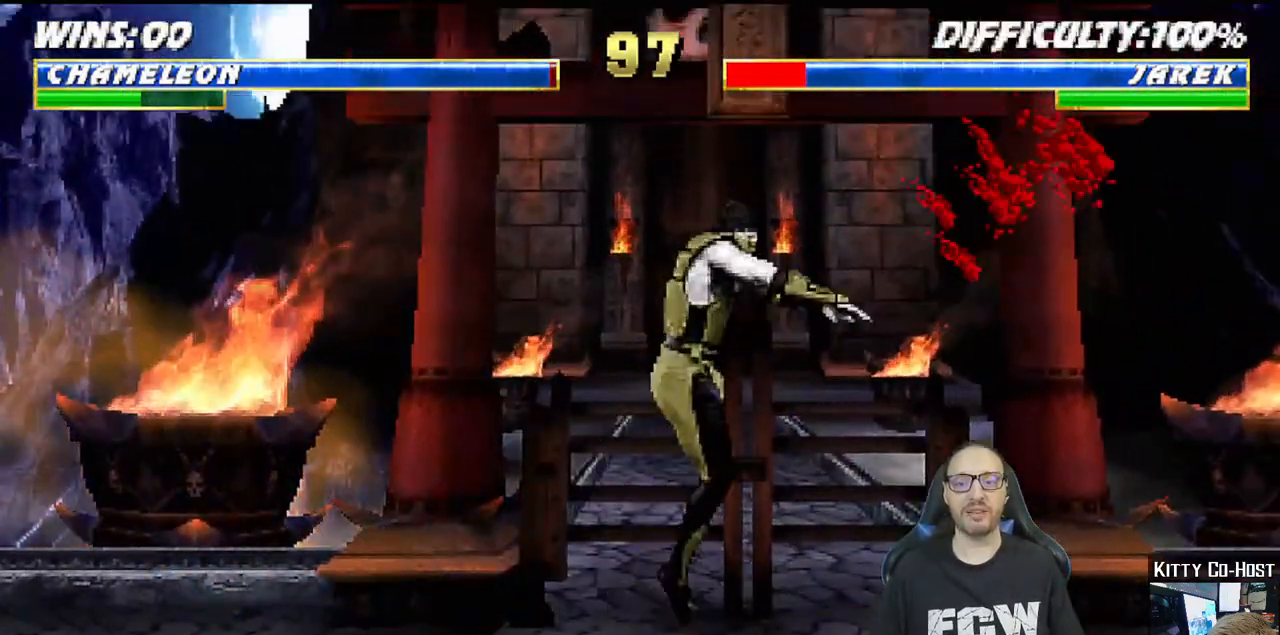
{"buttons": ["L1", "DPAD_DOWN"], "left_stick": "center", "right_stick": "center", "events": [[33, "DPAD_RIGHT", "up"], [83, "DPAD_UP", "up"], [333, "DPAD_DOWN", "down"], [383, "SQUARE", "down"], [500, "SQUARE", "up"]]}
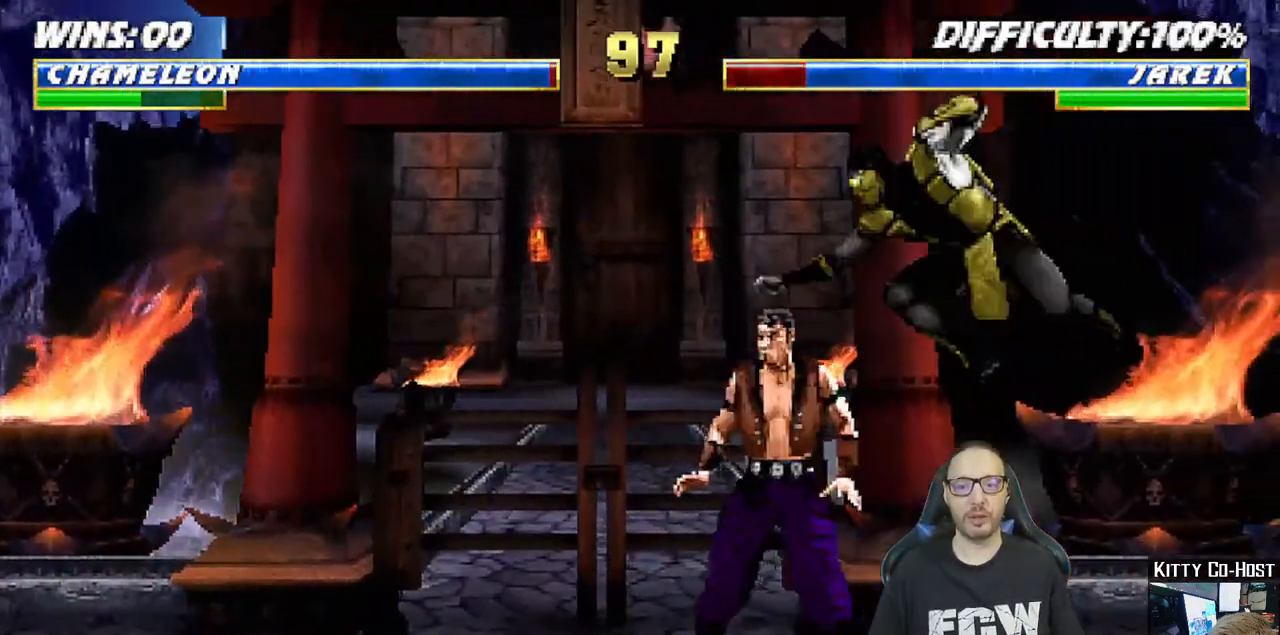
{"buttons": ["L1", "DPAD_RIGHT"], "left_stick": "center", "right_stick": "center", "events": [[83, "SQUARE", "down"], [167, "SQUARE", "up"], [217, "SQUARE", "down"], [317, "CROSS", "down"], [350, "CIRCLE", "down"], [367, "TRIANGLE", "down"], [383, "CROSS", "up"], [400, "SQUARE", "up"], [417, "DPAD_DOWN", "up"], [417, "DPAD_RIGHT", "down"], [500, "CIRCLE", "up"], [500, "TRIANGLE", "up"]]}
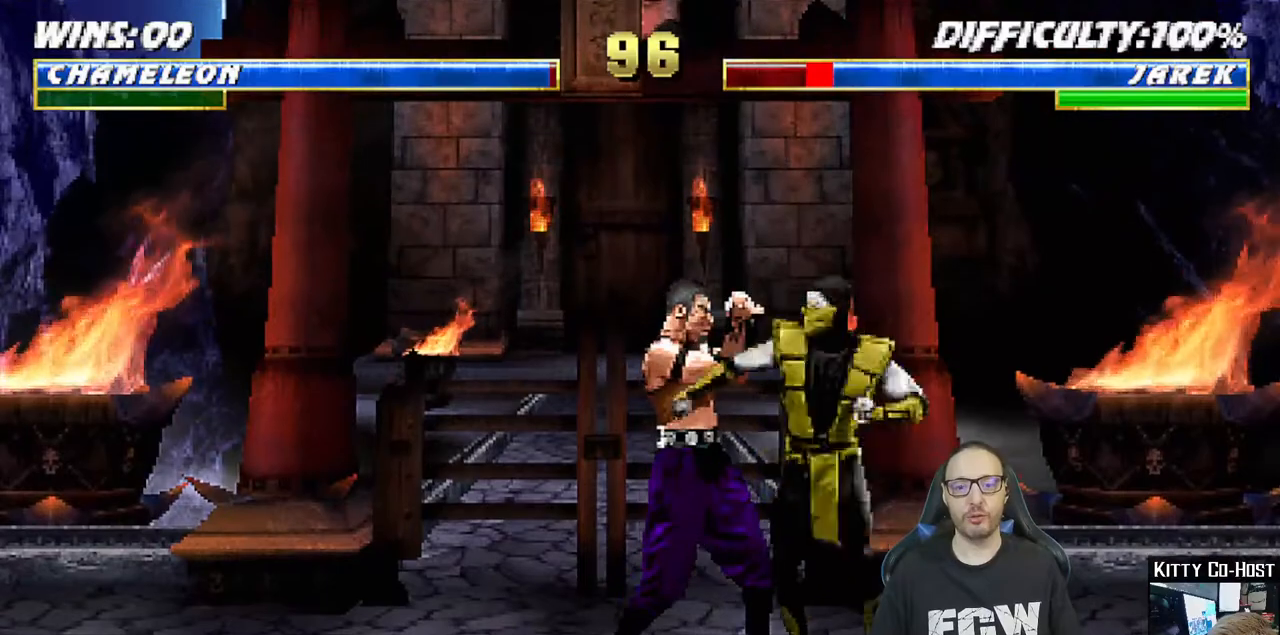
{"buttons": ["TRIANGLE"], "left_stick": "center", "right_stick": "center", "events": [[33, "DPAD_UP", "down"], [67, "CIRCLE", "down"], [67, "TRIANGLE", "down"], [150, "CIRCLE", "up"], [167, "TRIANGLE", "up"], [217, "TRIANGLE", "down"], [317, "TRIANGLE", "up"], [367, "TRIANGLE", "down"], [400, "DPAD_UP", "up"], [433, "L1", "up"], [450, "DPAD_RIGHT", "up"]]}
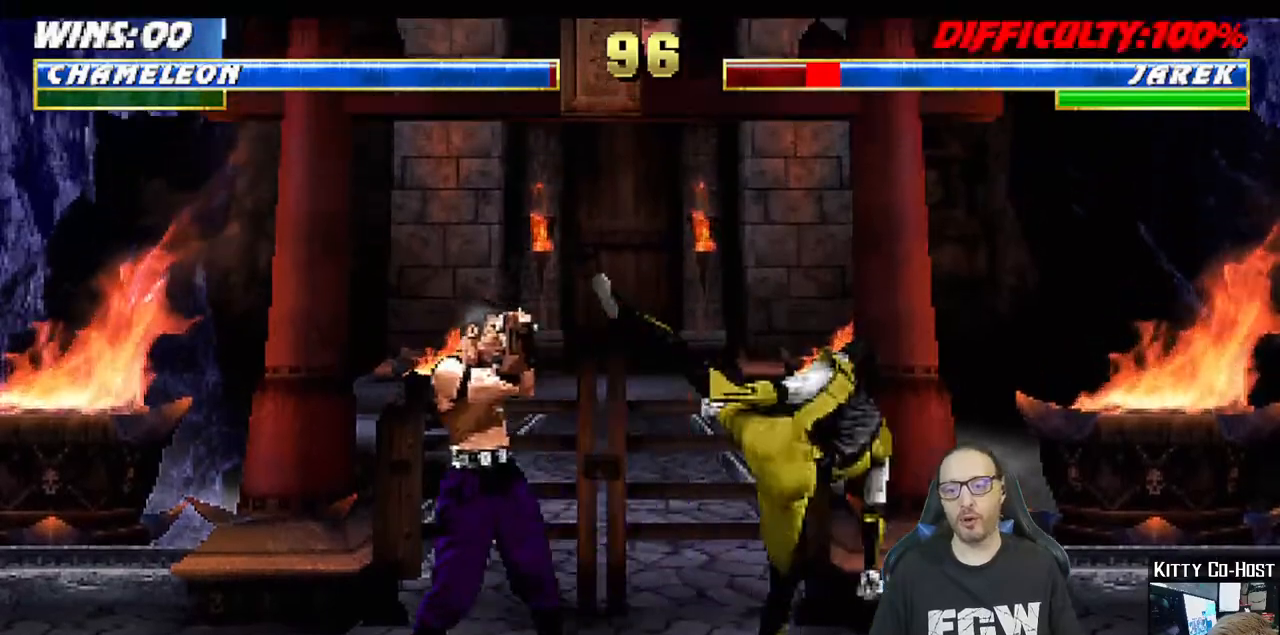
{"buttons": ["L1", "DPAD_LEFT"], "left_stick": "center", "right_stick": "center", "events": [[17, "TRIANGLE", "up"], [150, "DPAD_RIGHT", "down"], [333, "DPAD_RIGHT", "up"], [467, "DPAD_LEFT", "down"], [500, "L1", "down"]]}
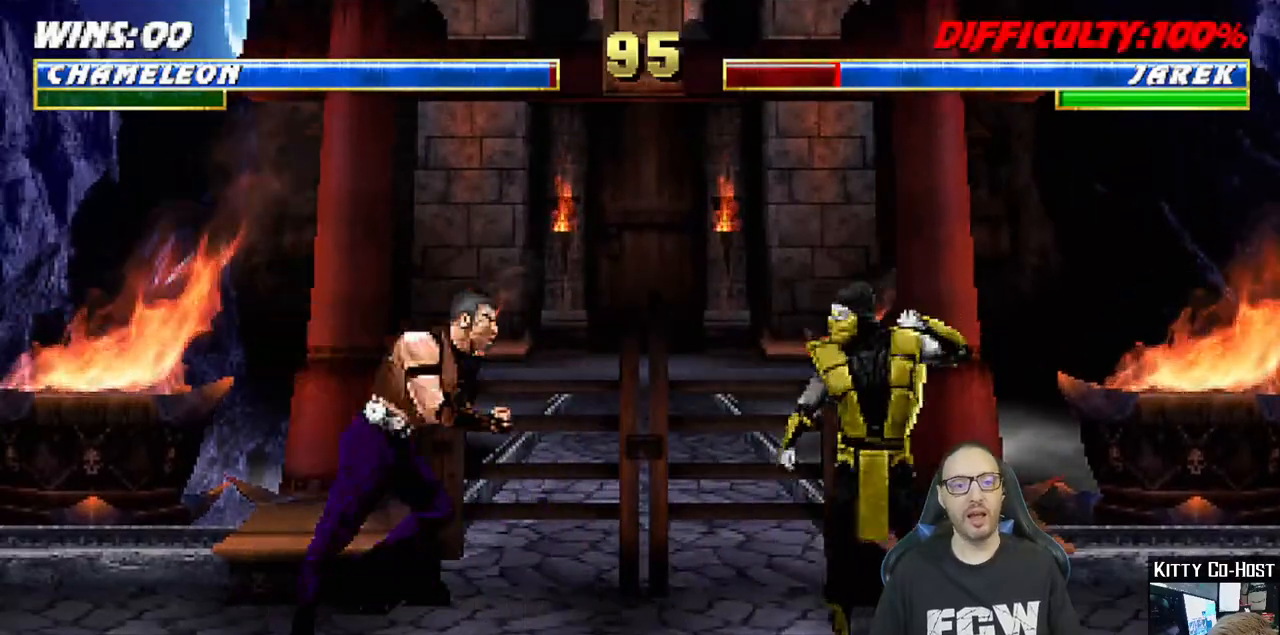
{"buttons": ["SQUARE", "L1"], "left_stick": "center", "right_stick": "center", "events": [[17, "DPAD_UP", "down"], [217, "DPAD_LEFT", "up"], [217, "DPAD_UP", "up"], [300, "DPAD_RIGHT", "down"], [400, "SQUARE", "down"], [417, "DPAD_RIGHT", "up"]]}
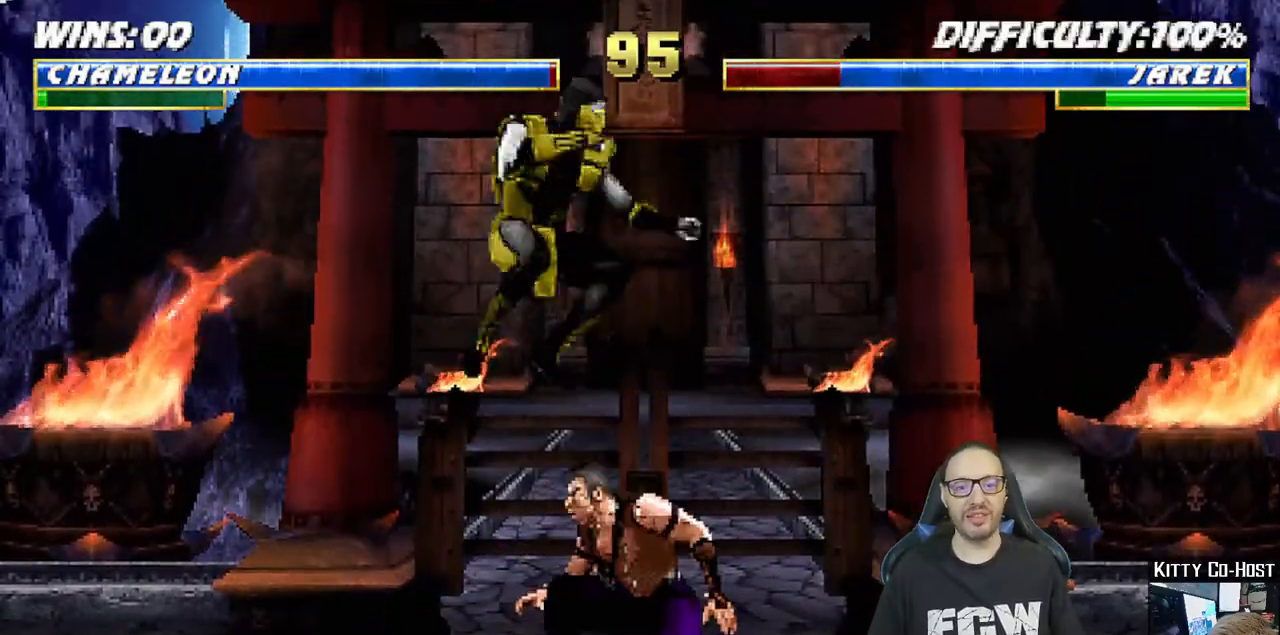
{"buttons": ["TRIANGLE", "L1", "DPAD_LEFT"], "left_stick": "center", "right_stick": "center", "events": [[17, "SQUARE", "up"], [100, "DPAD_LEFT", "down"], [100, "SQUARE", "down"], [167, "SQUARE", "up"], [267, "SQUARE", "down"], [417, "SQUARE", "up"], [417, "TRIANGLE", "down"]]}
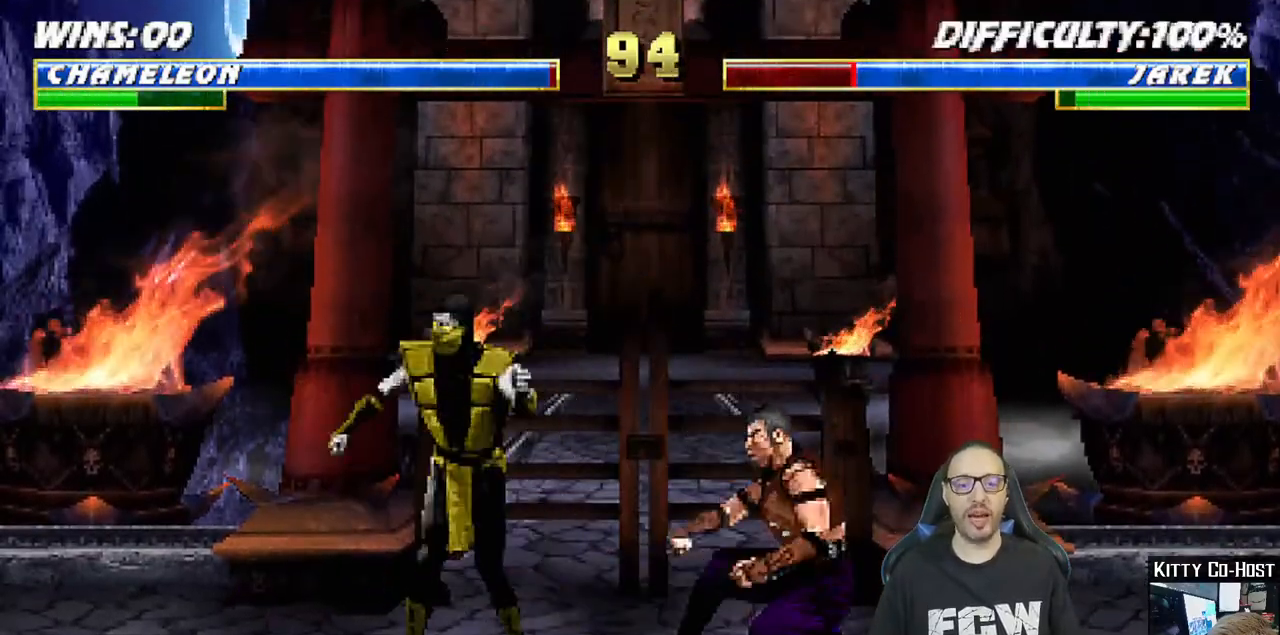
{"buttons": ["L1", "DPAD_RIGHT"], "left_stick": "center", "right_stick": "down-left", "events": [[33, "TRIANGLE", "up"], [67, "TRIANGLE", "down"], [100, "DPAD_UP", "down"], [217, "TRIANGLE", "up"], [233, "DPAD_UP", "up"], [250, "DPAD_LEFT", "up"], [283, "L1", "up"], [433, "DPAD_RIGHT", "down"], [433, "L1", "down"], [433, "right_stick", "down-left"]]}
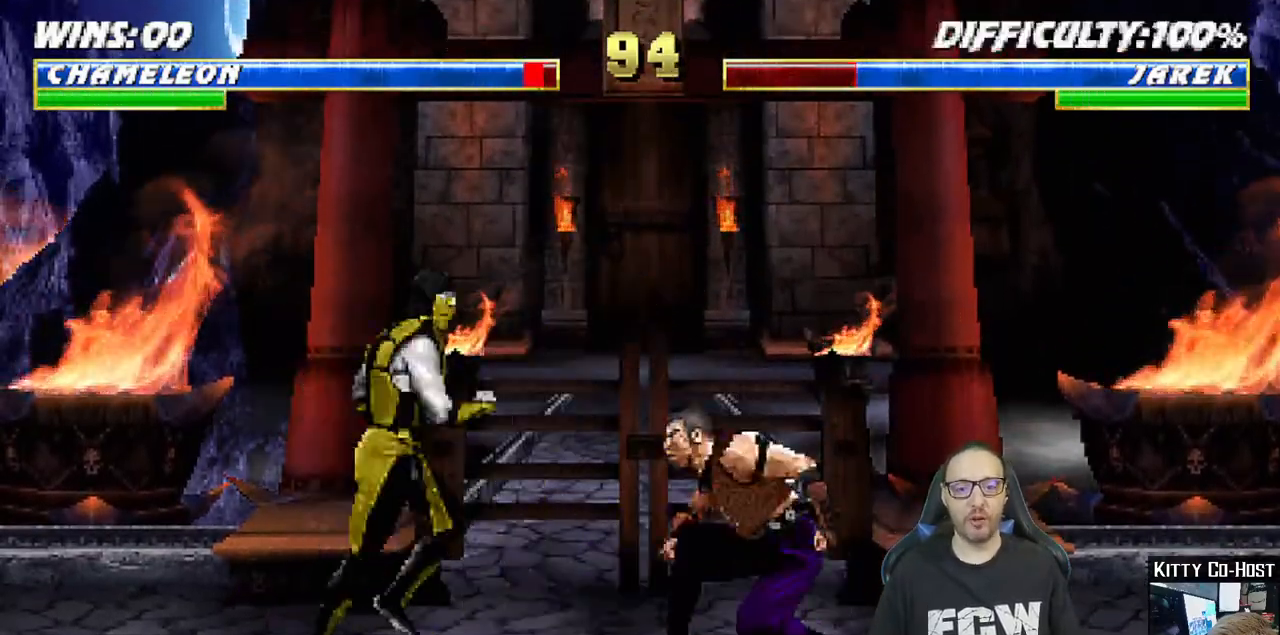
{"buttons": ["SQUARE", "L1", "DPAD_LEFT"], "left_stick": "center", "right_stick": "center", "events": [[33, "right_stick", "center"], [50, "DPAD_UP", "down"], [300, "DPAD_UP", "up"], [317, "DPAD_RIGHT", "up"], [417, "DPAD_LEFT", "down"], [483, "SQUARE", "down"]]}
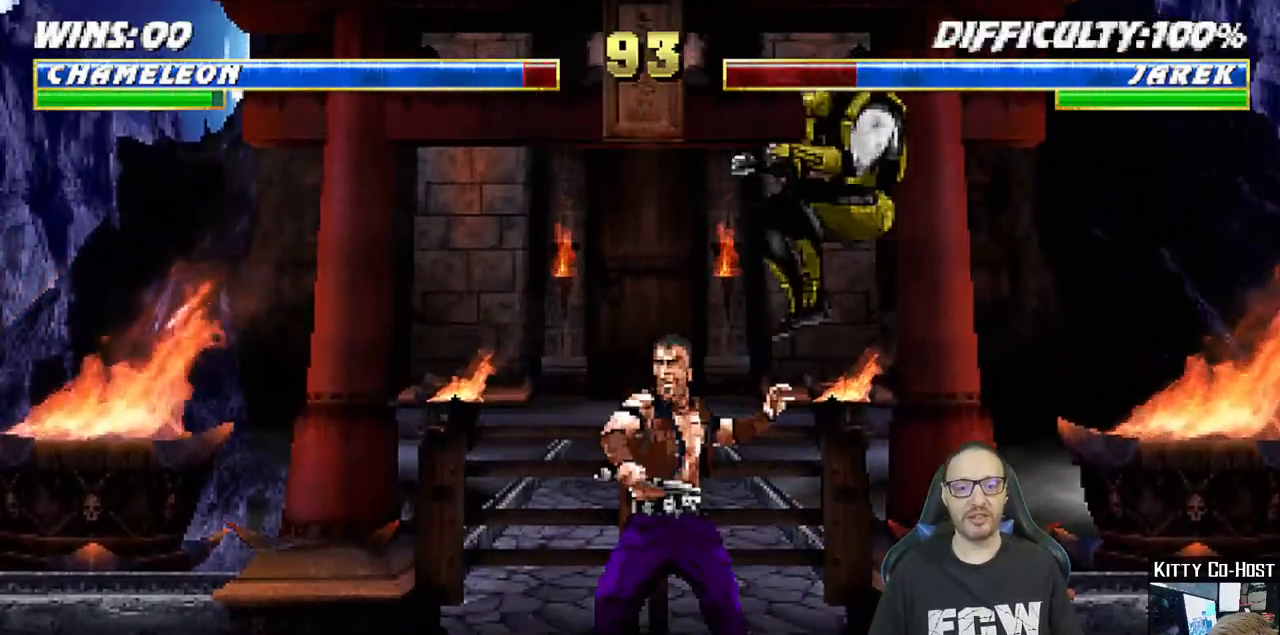
{"buttons": ["L1", "DPAD_RIGHT"], "left_stick": "center", "right_stick": "center", "events": [[67, "SQUARE", "up"], [167, "SQUARE", "down"], [233, "SQUARE", "up"], [283, "DPAD_LEFT", "up"], [317, "SQUARE", "down"], [367, "DPAD_RIGHT", "down"], [417, "SQUARE", "up"], [417, "TRIANGLE", "down"], [500, "TRIANGLE", "up"]]}
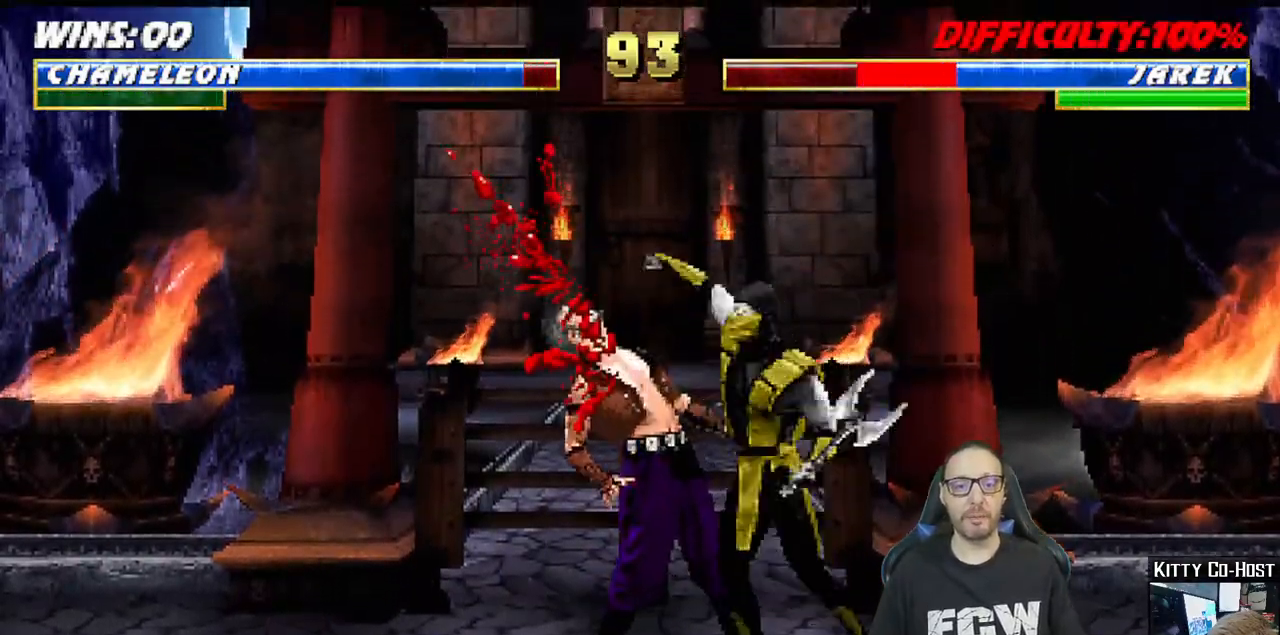
{"buttons": ["TRIANGLE", "L1", "DPAD_RIGHT"], "left_stick": "center", "right_stick": "center", "events": [[83, "TRIANGLE", "down"], [183, "TRIANGLE", "up"], [233, "right_stick", "up"], [267, "TRIANGLE", "down"], [367, "TRIANGLE", "up"], [400, "right_stick", "center"], [433, "TRIANGLE", "down"]]}